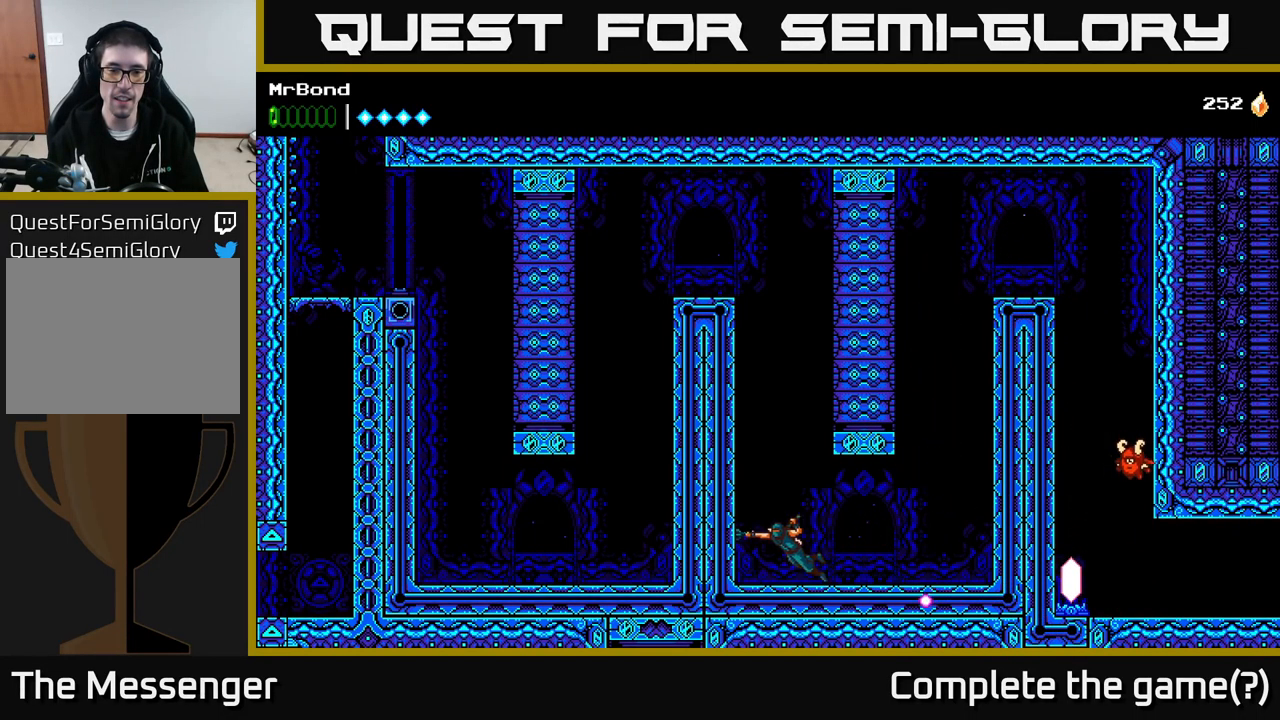
Gameplay with a controller (Xbox layout); each line is a JSON object with the inputs held at the frame after it. "events" lists button and stick changes between this image and that frame as [ms after this image, input, new state], when the widget could be followed in between. Not read: left_stick.
{"buttons": ["DPAD_LEFT"], "right_stick": "center", "events": [[67, "A", "down"], [250, "A", "up"], [300, "A", "down"], [483, "A", "up"]]}
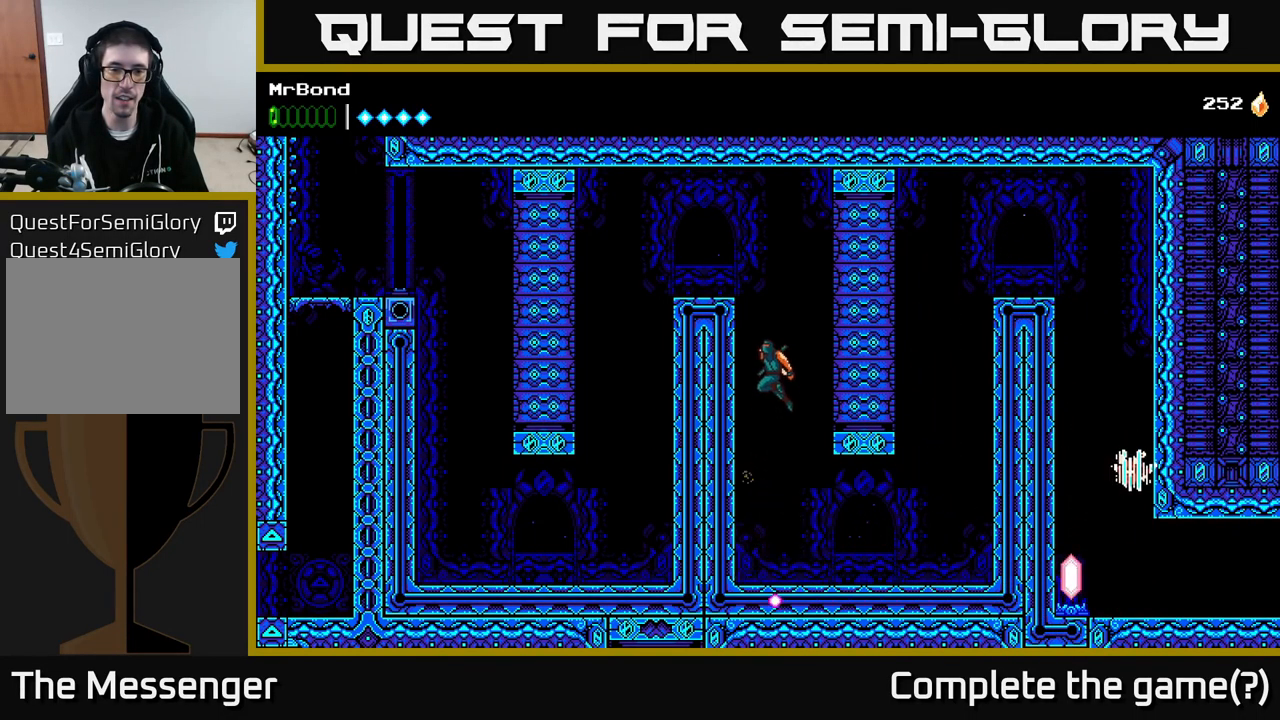
{"buttons": ["DPAD_LEFT"], "right_stick": "center", "events": [[100, "A", "down"], [383, "A", "up"]]}
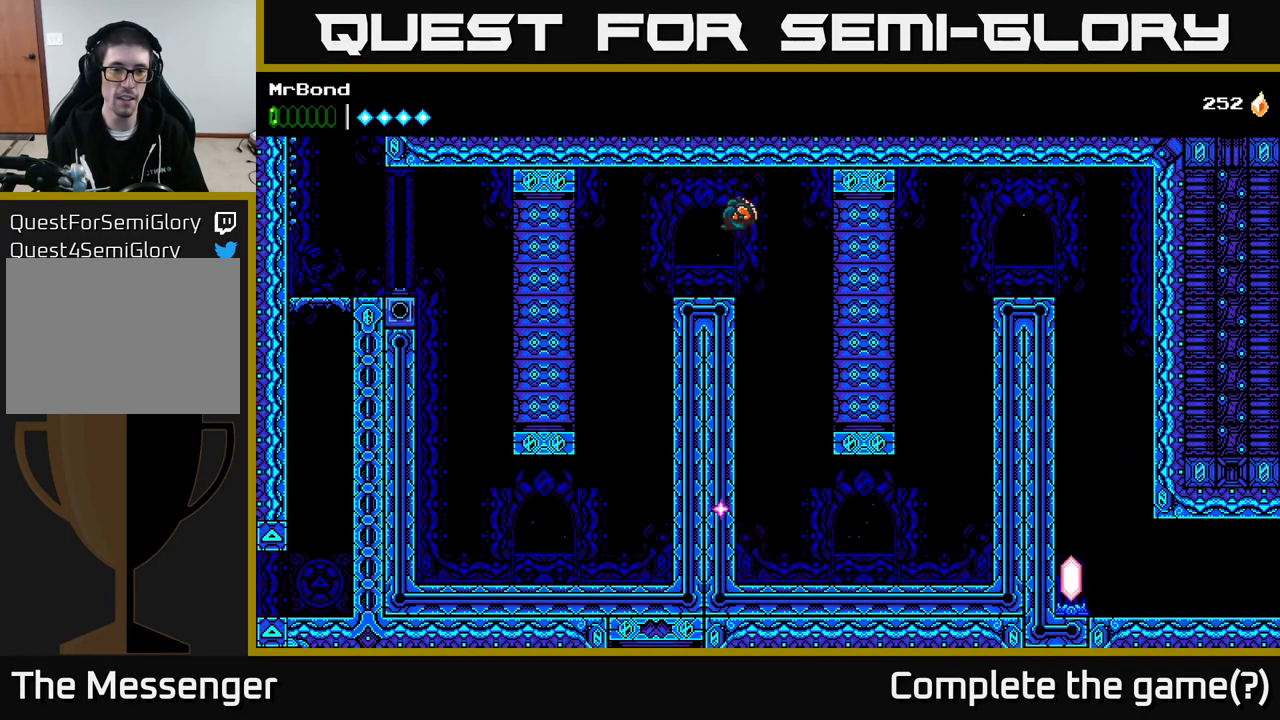
{"buttons": ["DPAD_LEFT"], "right_stick": "center", "events": []}
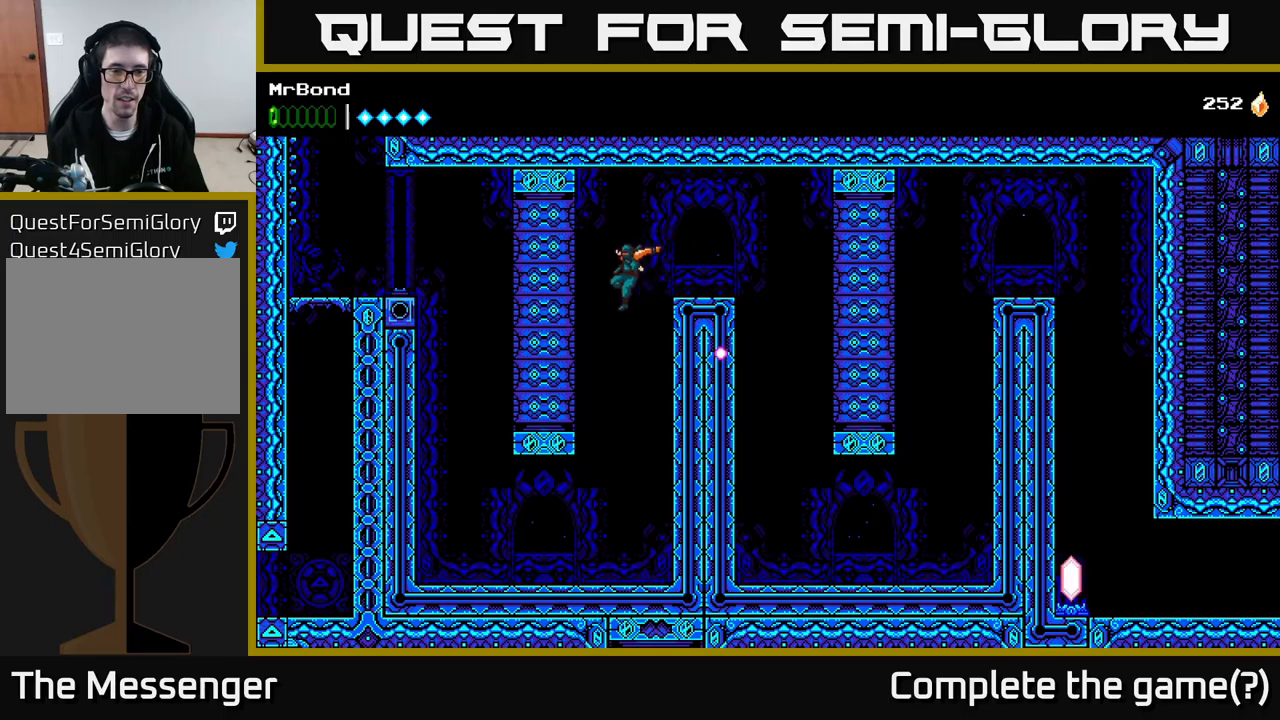
{"buttons": ["B", "DPAD_LEFT"], "right_stick": "center", "events": [[50, "DPAD_LEFT", "up"], [434, "DPAD_LEFT", "down"], [450, "B", "down"]]}
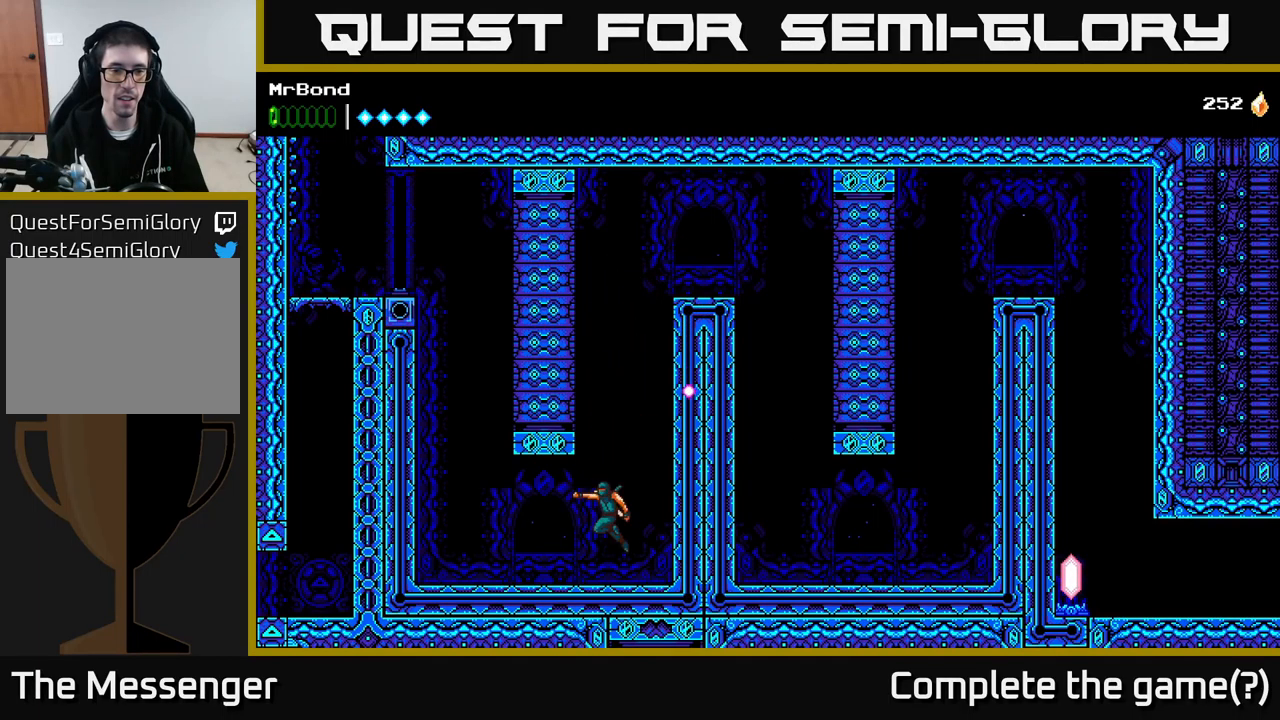
{"buttons": ["DPAD_LEFT"], "right_stick": "center", "events": [[184, "B", "up"], [300, "A", "down"], [450, "A", "up"]]}
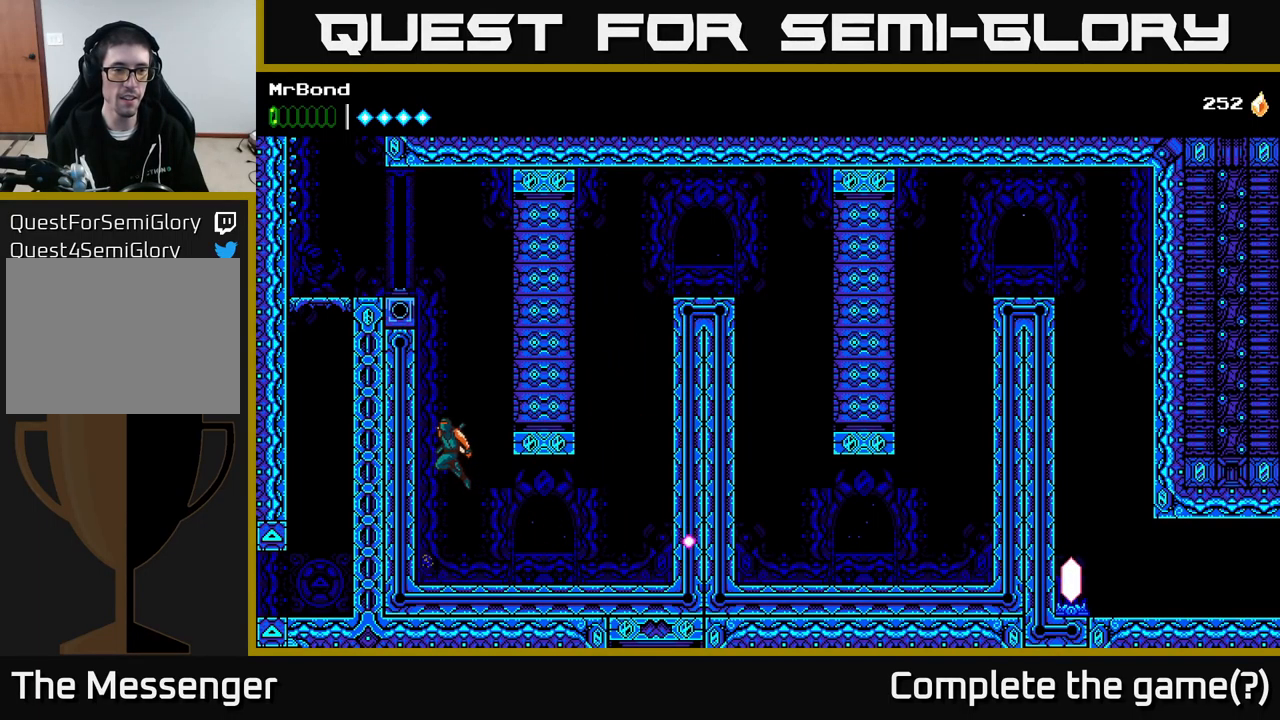
{"buttons": ["A", "DPAD_LEFT"], "right_stick": "center", "events": [[34, "A", "down"], [217, "A", "up"], [317, "A", "down"]]}
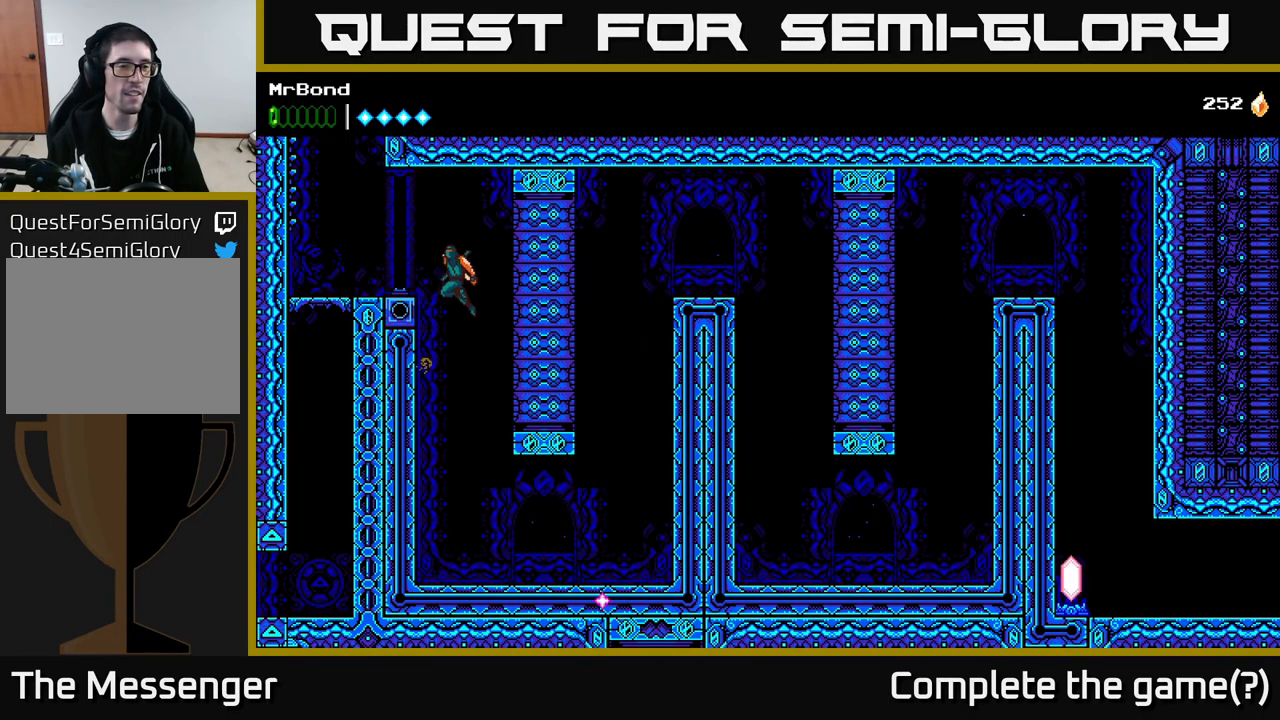
{"buttons": ["DPAD_LEFT"], "right_stick": "center", "events": [[117, "A", "up"]]}
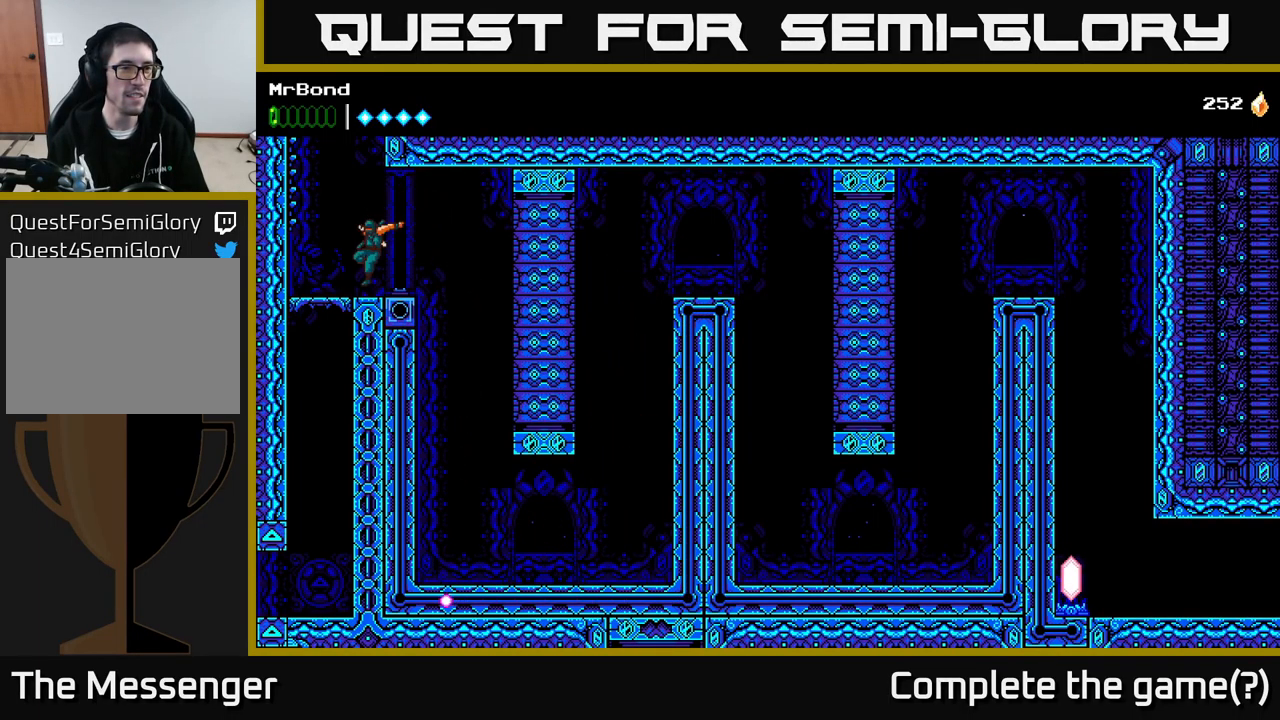
{"buttons": [], "right_stick": "center", "events": [[134, "DPAD_DOWN", "down"], [184, "DPAD_LEFT", "up"], [217, "A", "down"], [284, "A", "up"], [300, "DPAD_DOWN", "up"]]}
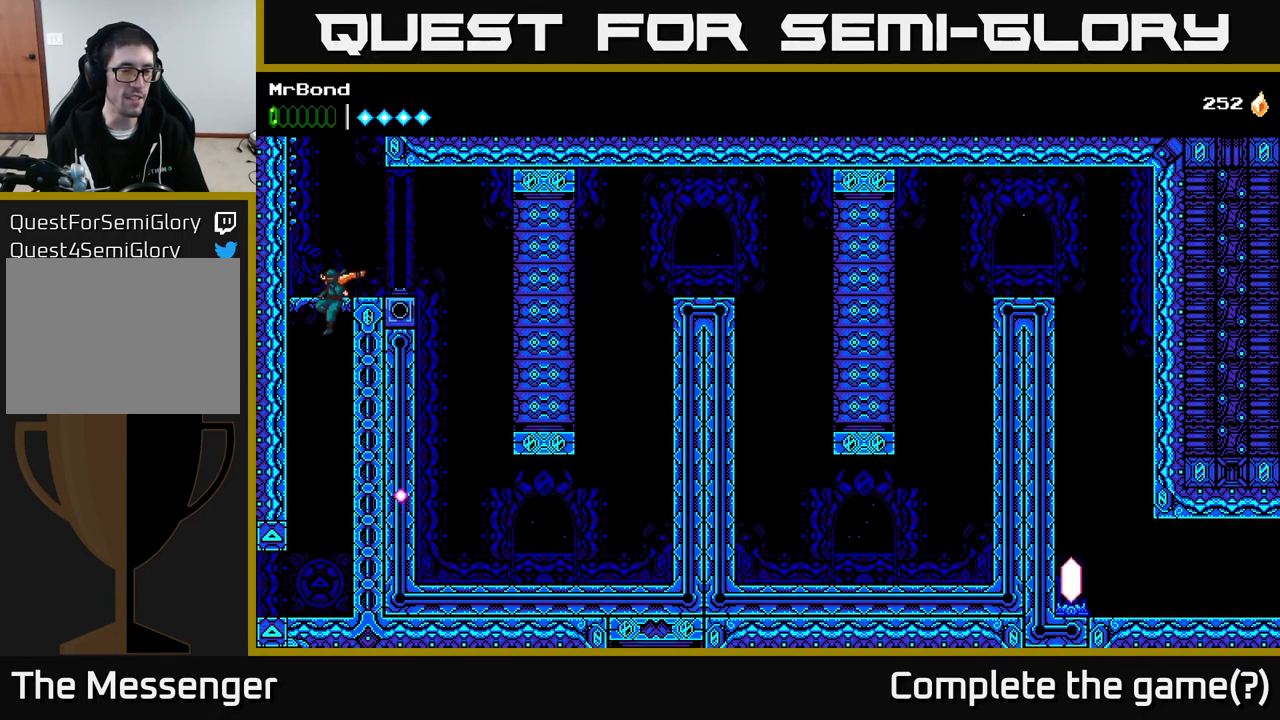
{"buttons": ["DPAD_LEFT"], "right_stick": "center", "events": [[384, "DPAD_LEFT", "down"]]}
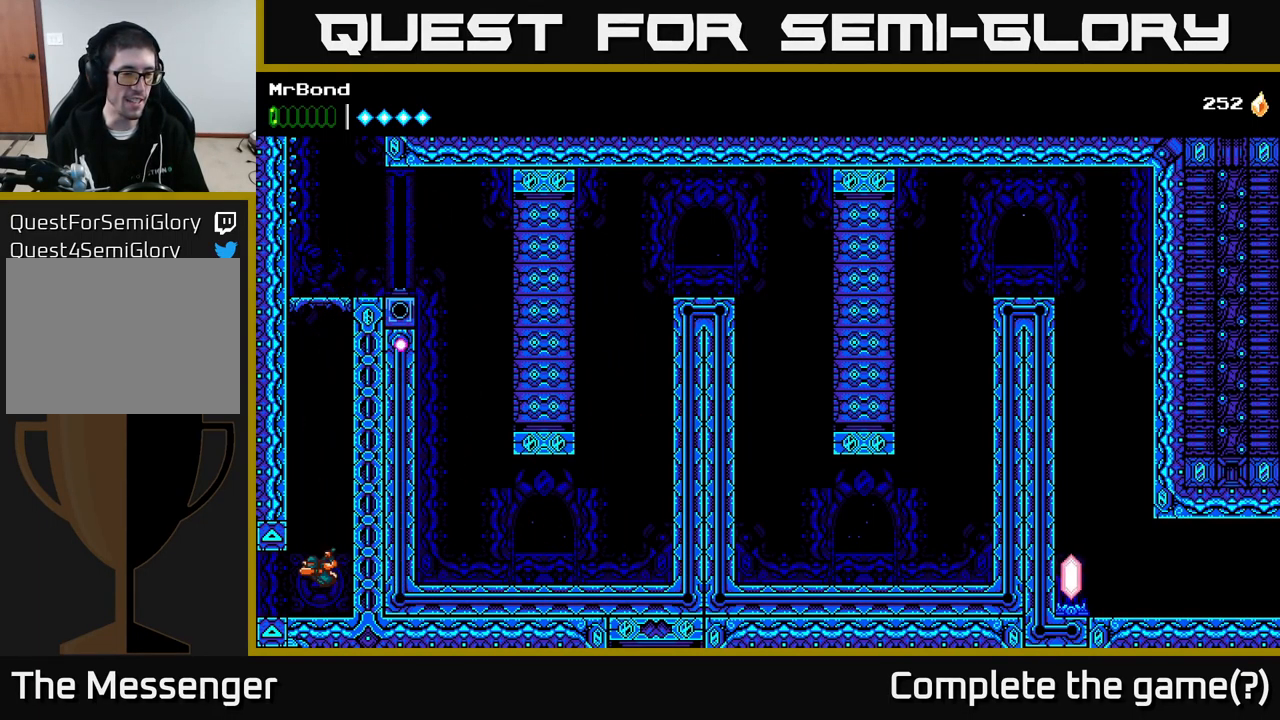
{"buttons": ["DPAD_LEFT"], "right_stick": "center", "events": []}
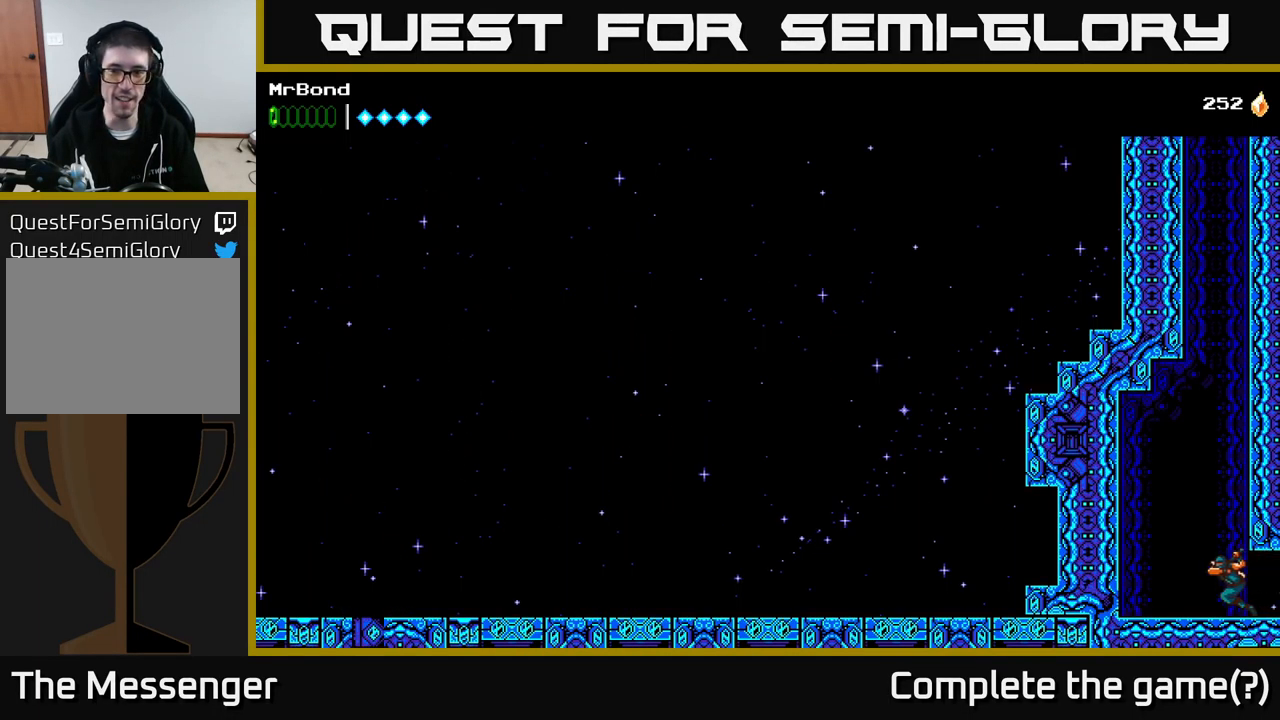
{"buttons": ["DPAD_LEFT"], "right_stick": "center", "events": [[17, "DPAD_LEFT", "up"], [167, "DPAD_LEFT", "down"], [284, "A", "down"], [450, "A", "up"]]}
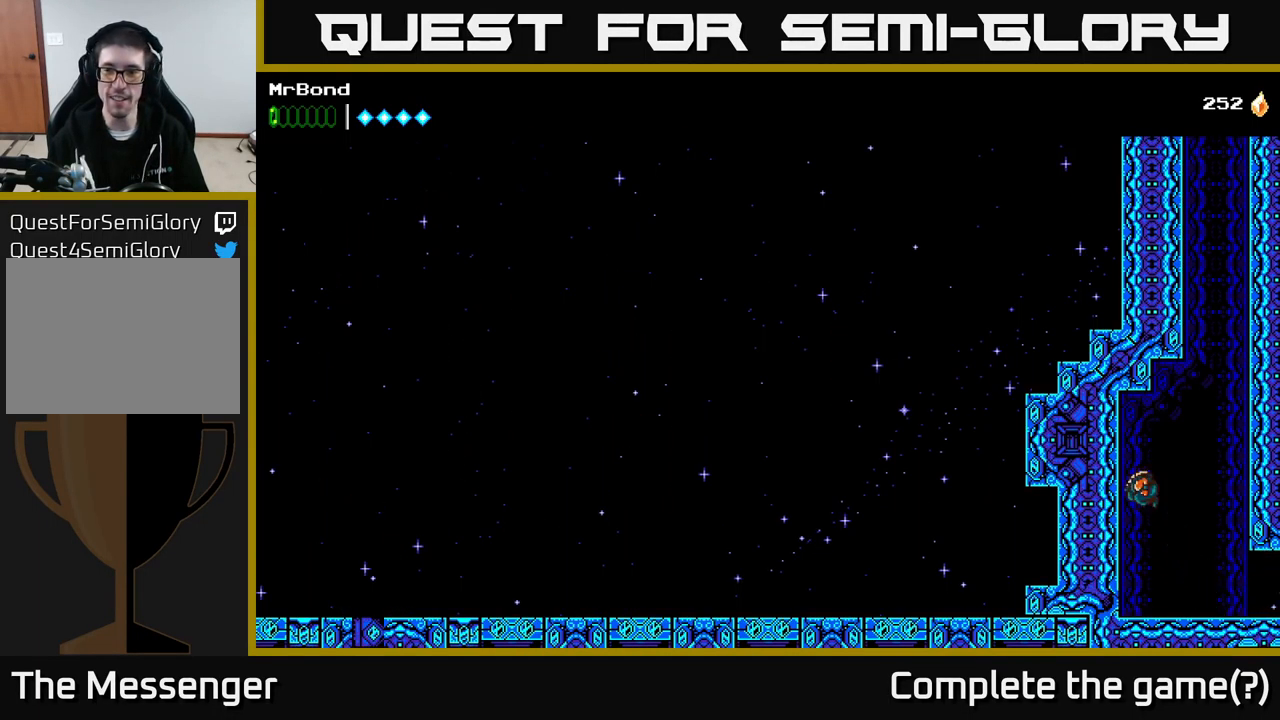
{"buttons": ["DPAD_RIGHT"], "right_stick": "center", "events": [[34, "A", "down"], [34, "DPAD_LEFT", "up"], [50, "DPAD_RIGHT", "down"], [450, "A", "up"]]}
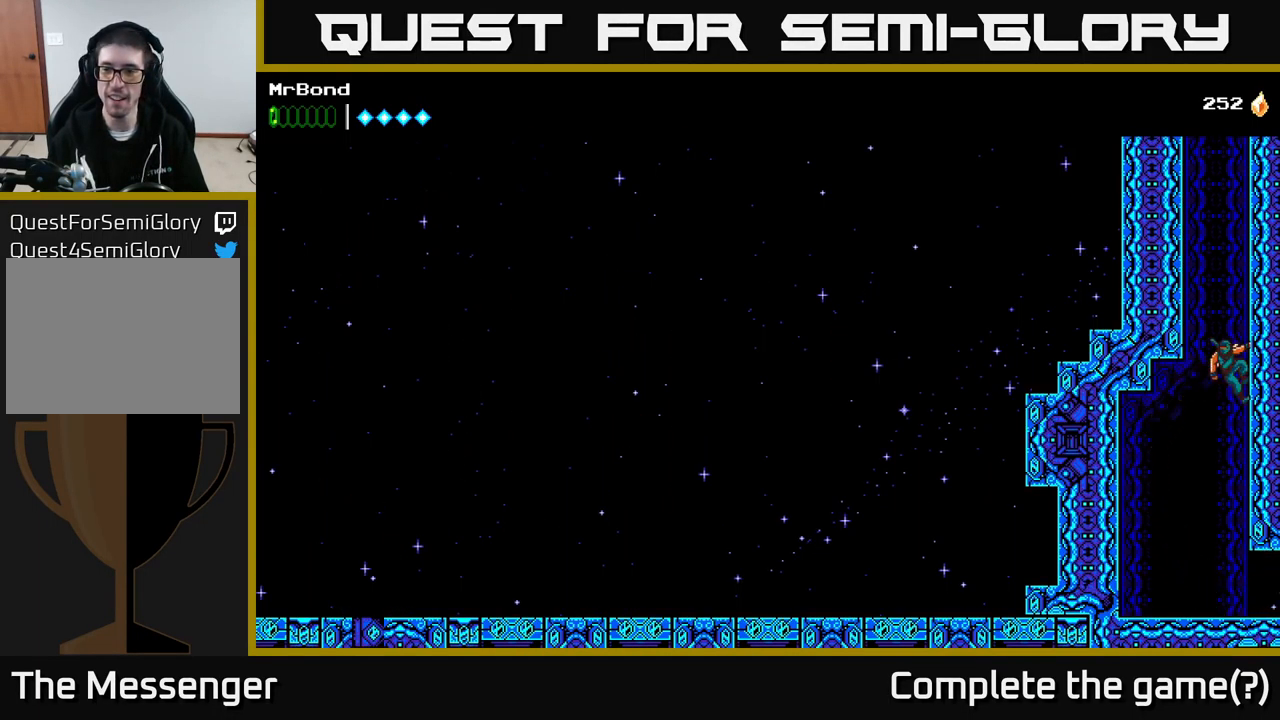
{"buttons": ["DPAD_RIGHT"], "right_stick": "center", "events": [[17, "A", "down"], [200, "A", "up"], [267, "A", "down"], [417, "A", "up"]]}
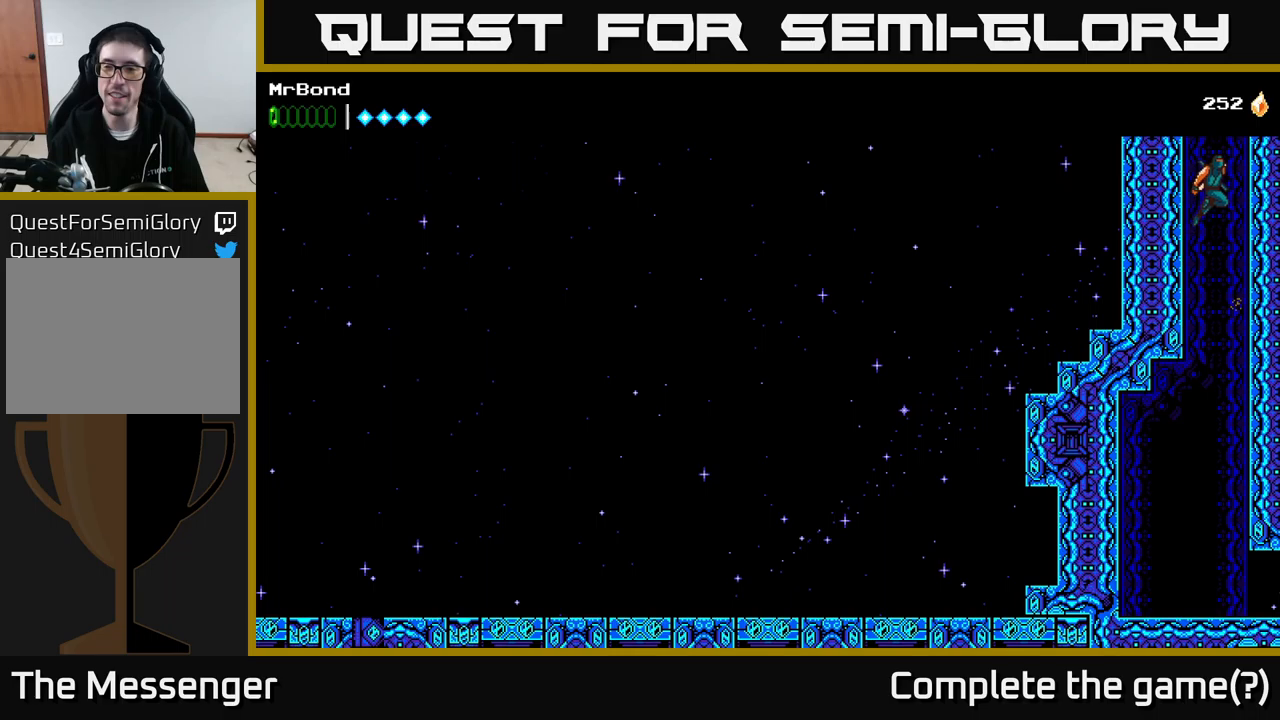
{"buttons": ["DPAD_RIGHT"], "right_stick": "center", "events": [[17, "A", "down"], [200, "A", "up"], [267, "A", "down"], [433, "A", "up"]]}
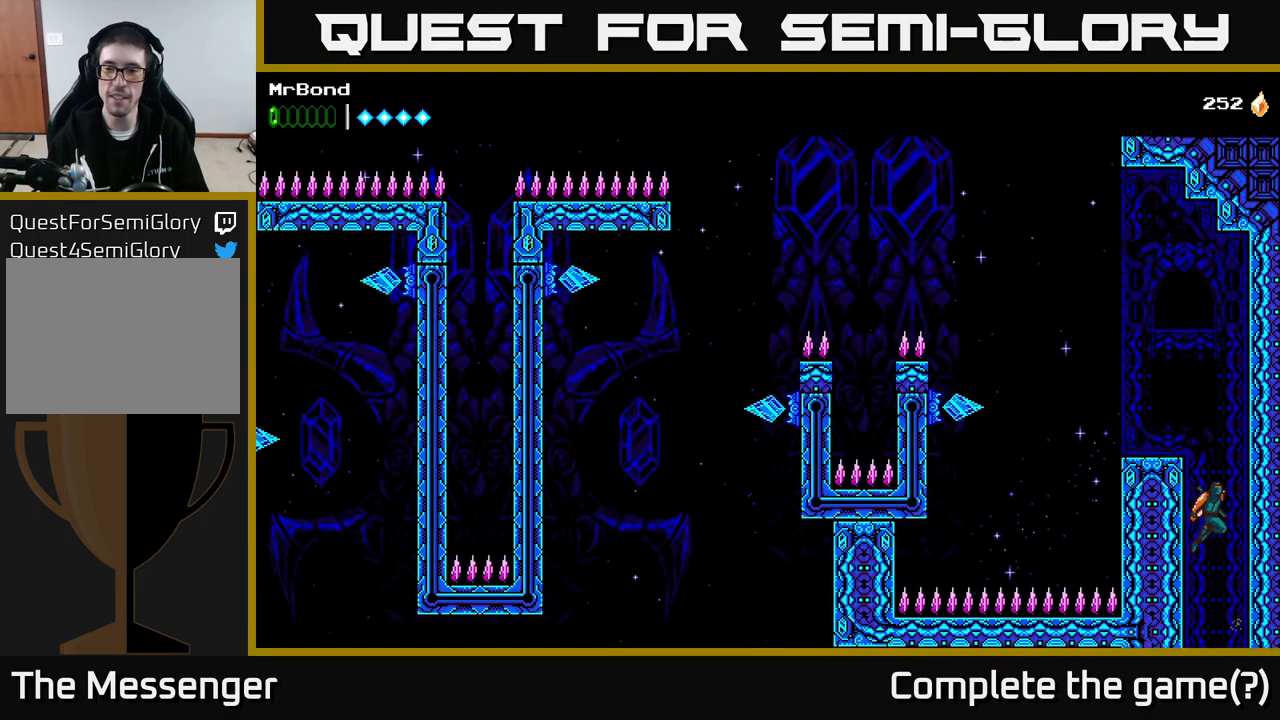
{"buttons": ["DPAD_RIGHT"], "right_stick": "center", "events": [[17, "A", "down"], [167, "A", "up"]]}
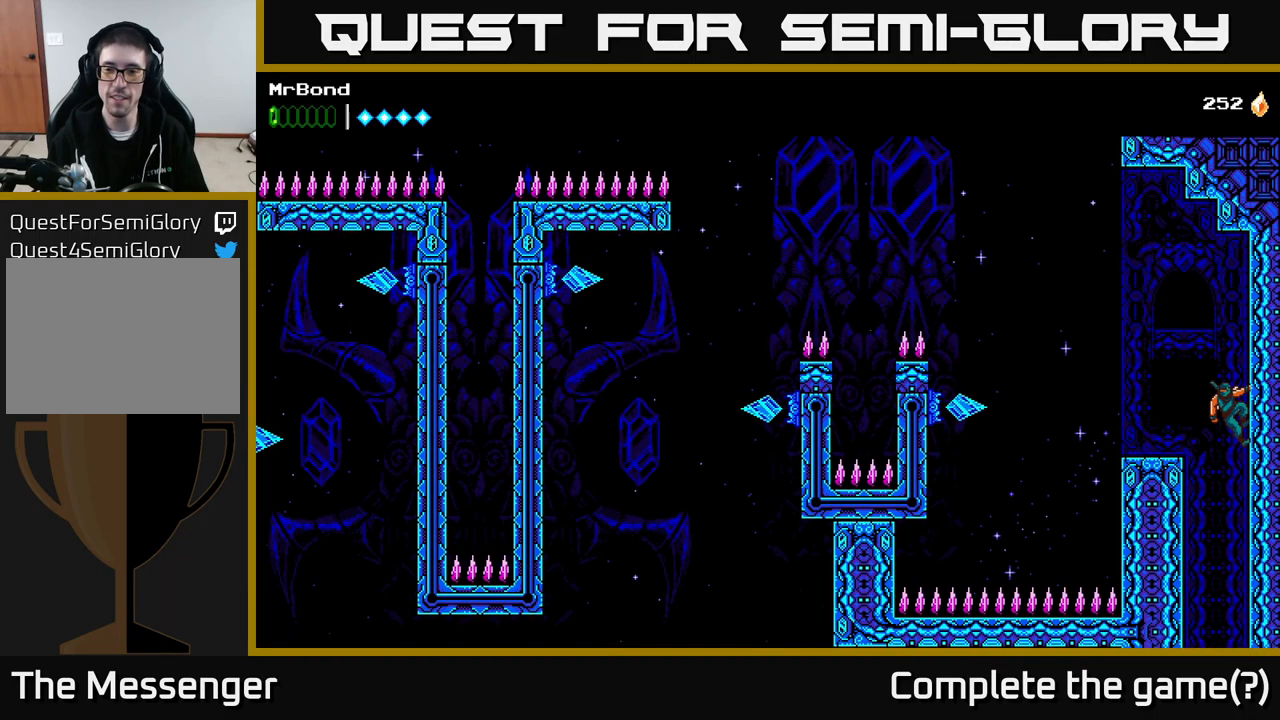
{"buttons": [], "right_stick": "center", "events": [[17, "A", "down"], [67, "DPAD_RIGHT", "up"], [83, "DPAD_LEFT", "down"], [100, "A", "up"], [400, "DPAD_LEFT", "up"]]}
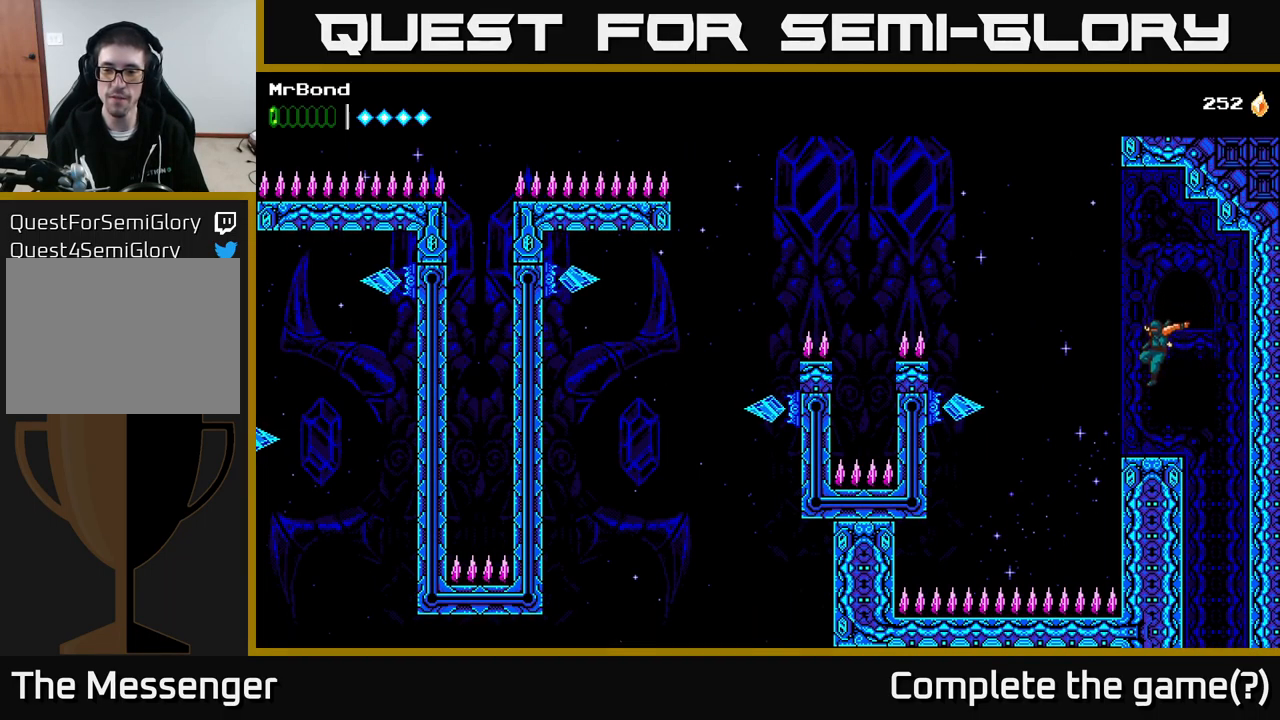
{"buttons": ["DPAD_LEFT"], "right_stick": "center", "events": [[83, "DPAD_LEFT", "down"], [200, "DPAD_LEFT", "up"], [300, "A", "down"], [317, "DPAD_LEFT", "down"], [350, "A", "up"]]}
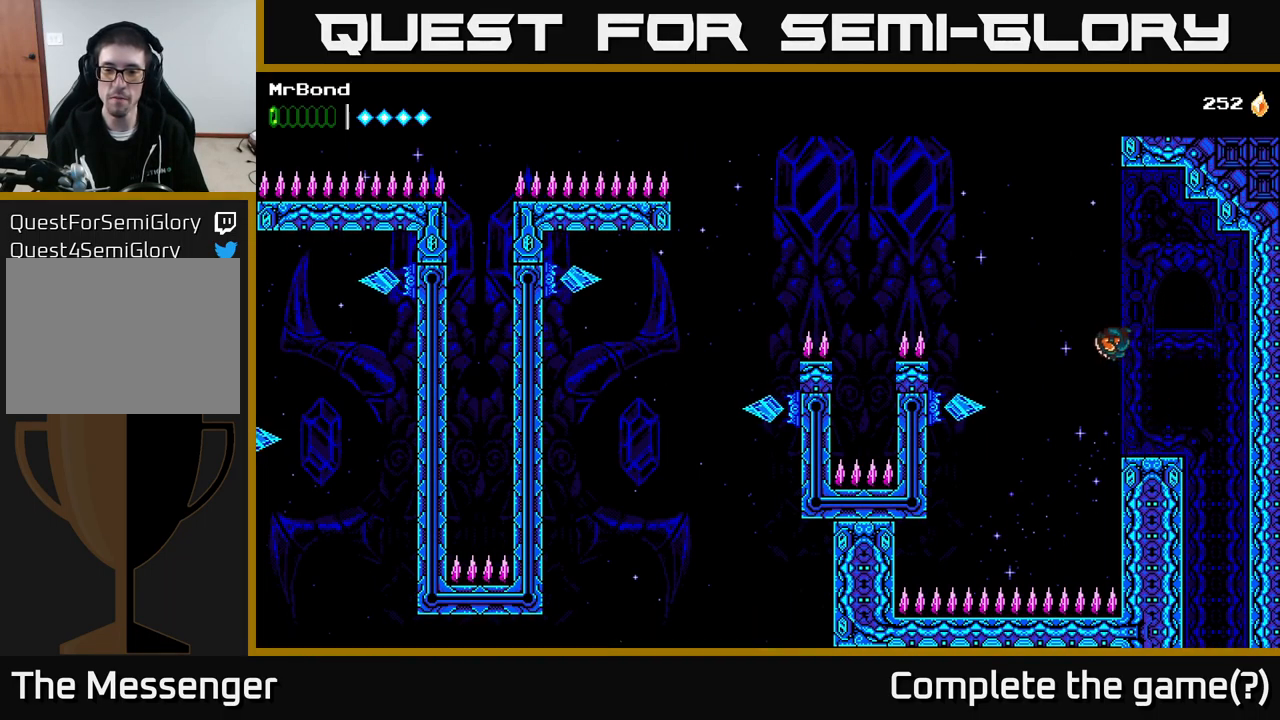
{"buttons": ["DPAD_LEFT"], "right_stick": "center", "events": [[333, "X", "down"], [500, "X", "up"]]}
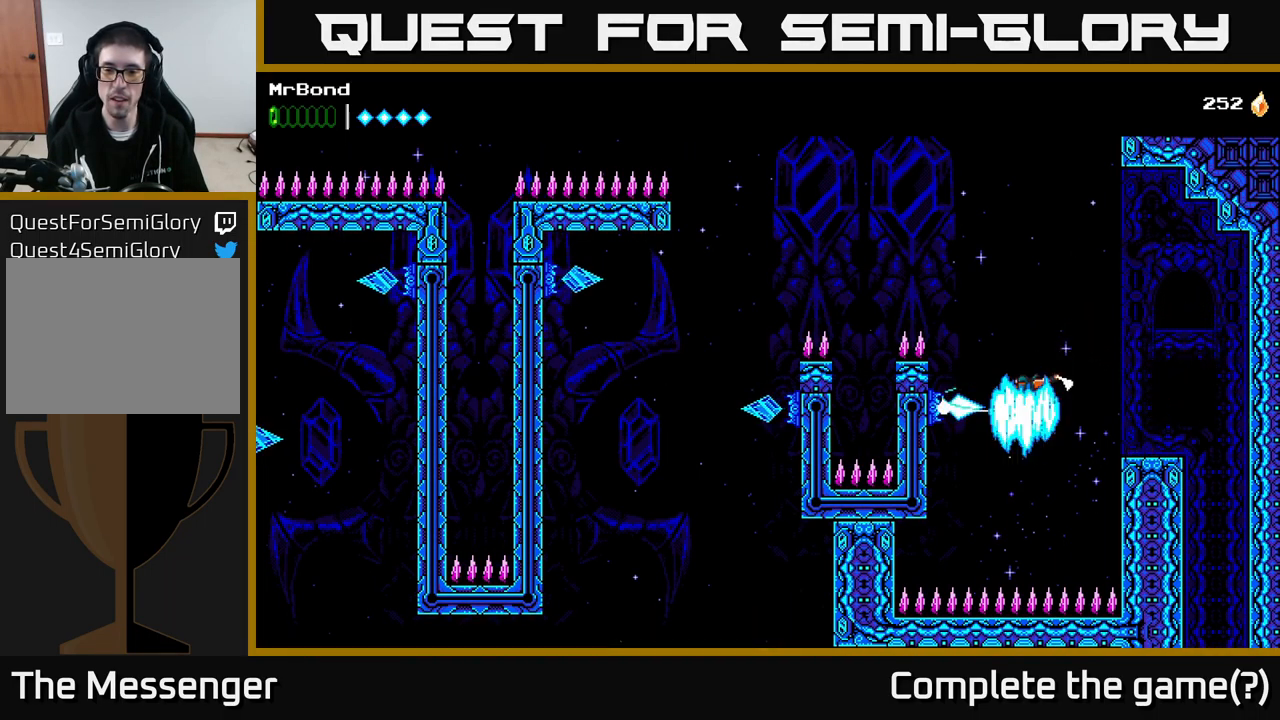
{"buttons": [], "right_stick": "center", "events": [[100, "DPAD_LEFT", "up"]]}
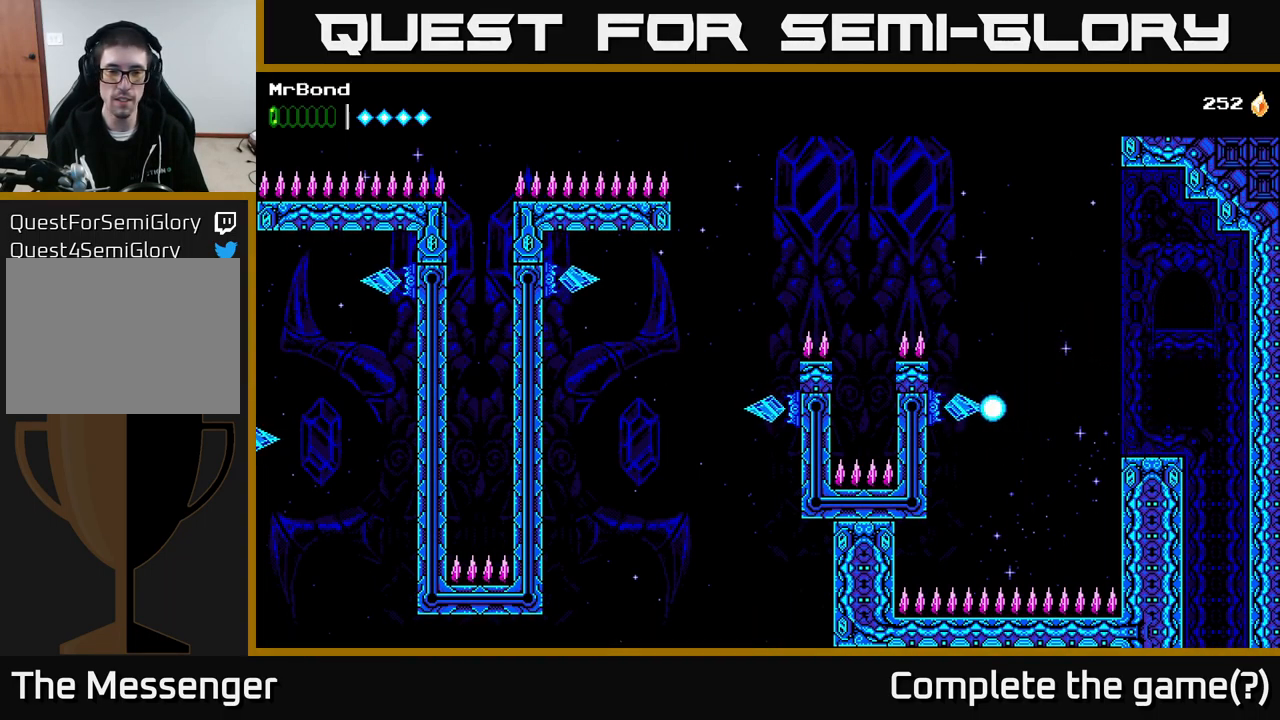
{"buttons": [], "right_stick": "center", "events": []}
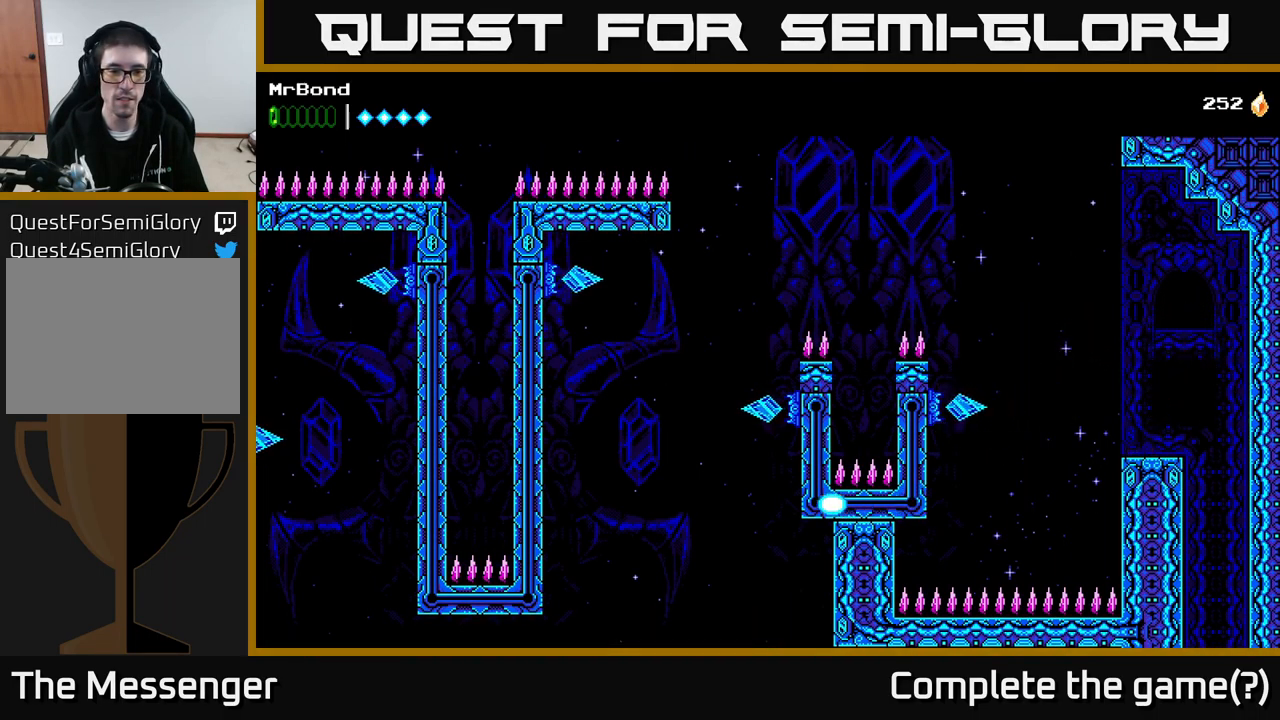
{"buttons": ["A", "DPAD_LEFT"], "right_stick": "center", "events": [[400, "DPAD_LEFT", "down"], [483, "A", "down"]]}
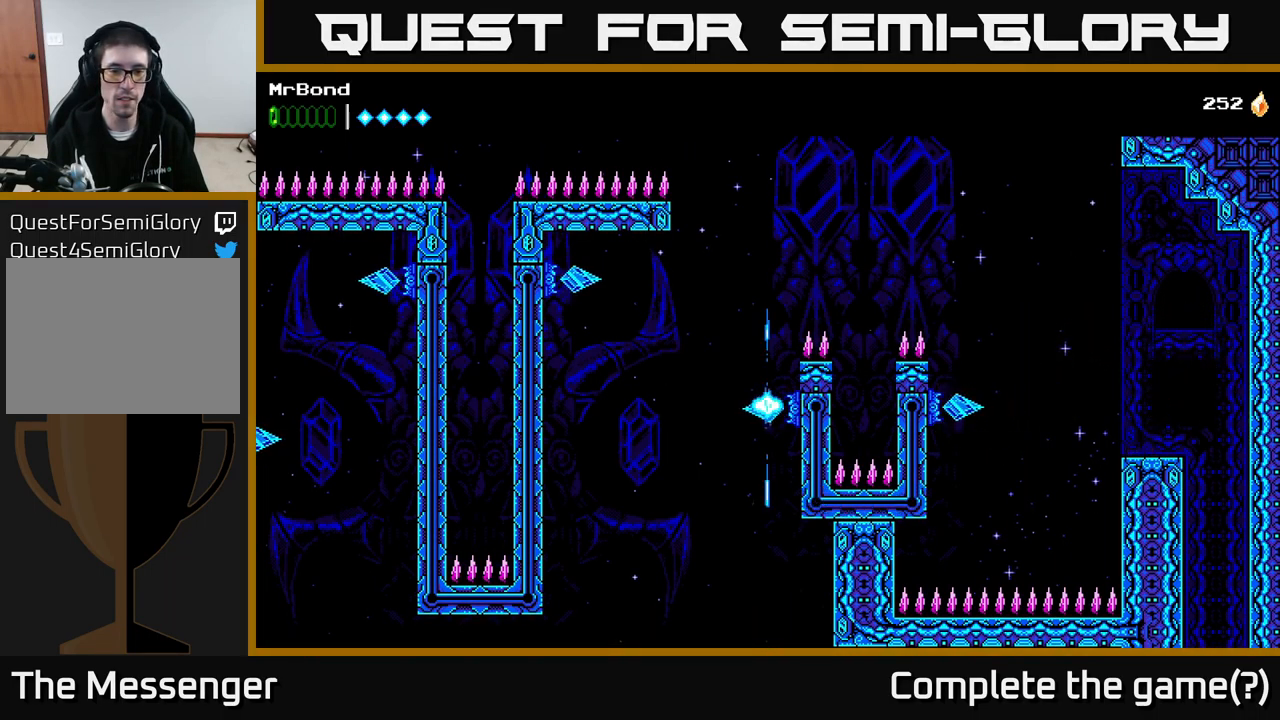
{"buttons": ["DPAD_LEFT"], "right_stick": "center", "events": [[433, "A", "up"]]}
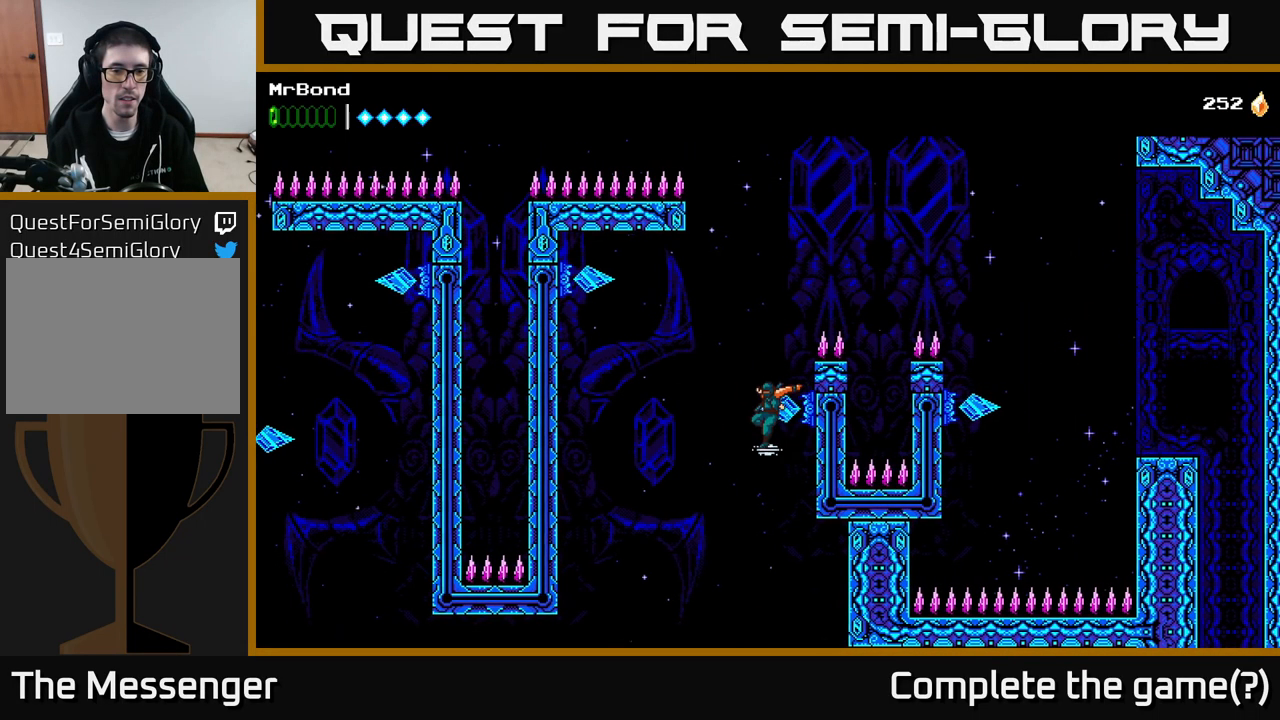
{"buttons": ["B", "DPAD_LEFT"], "right_stick": "center", "events": [[183, "B", "down"]]}
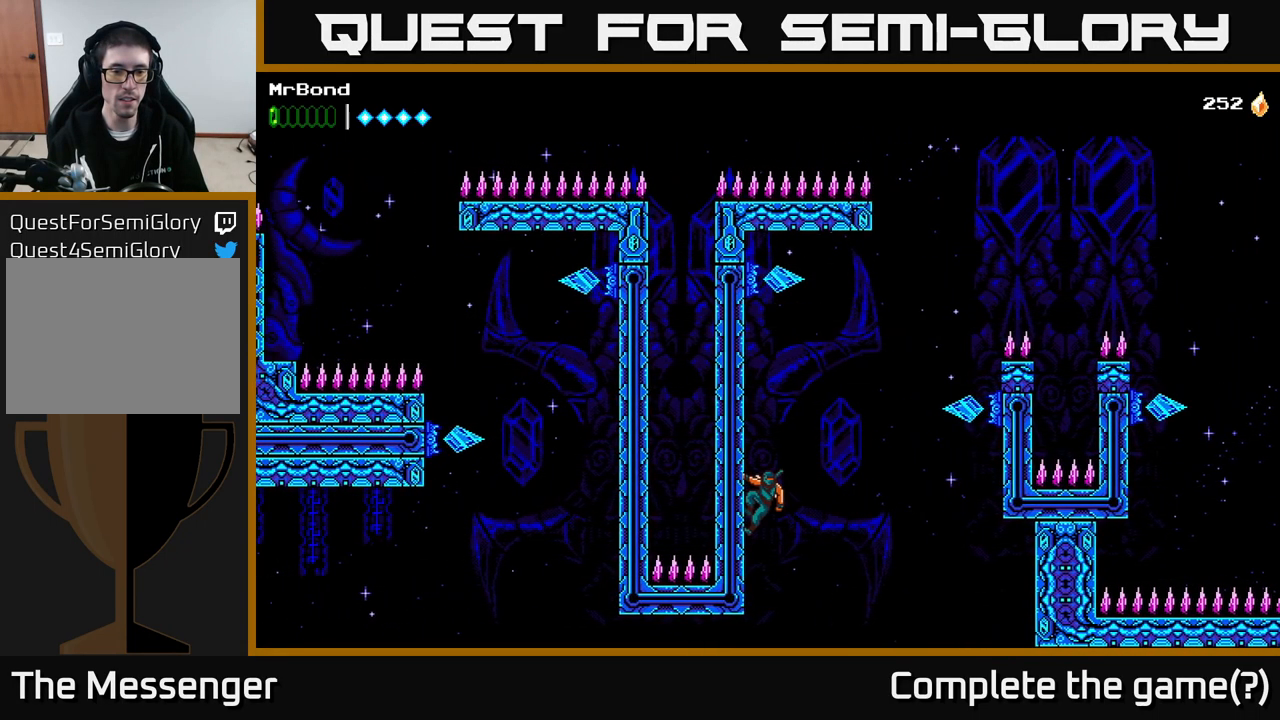
{"buttons": ["DPAD_LEFT"], "right_stick": "center", "events": [[66, "B", "up"], [216, "A", "down"], [449, "A", "up"]]}
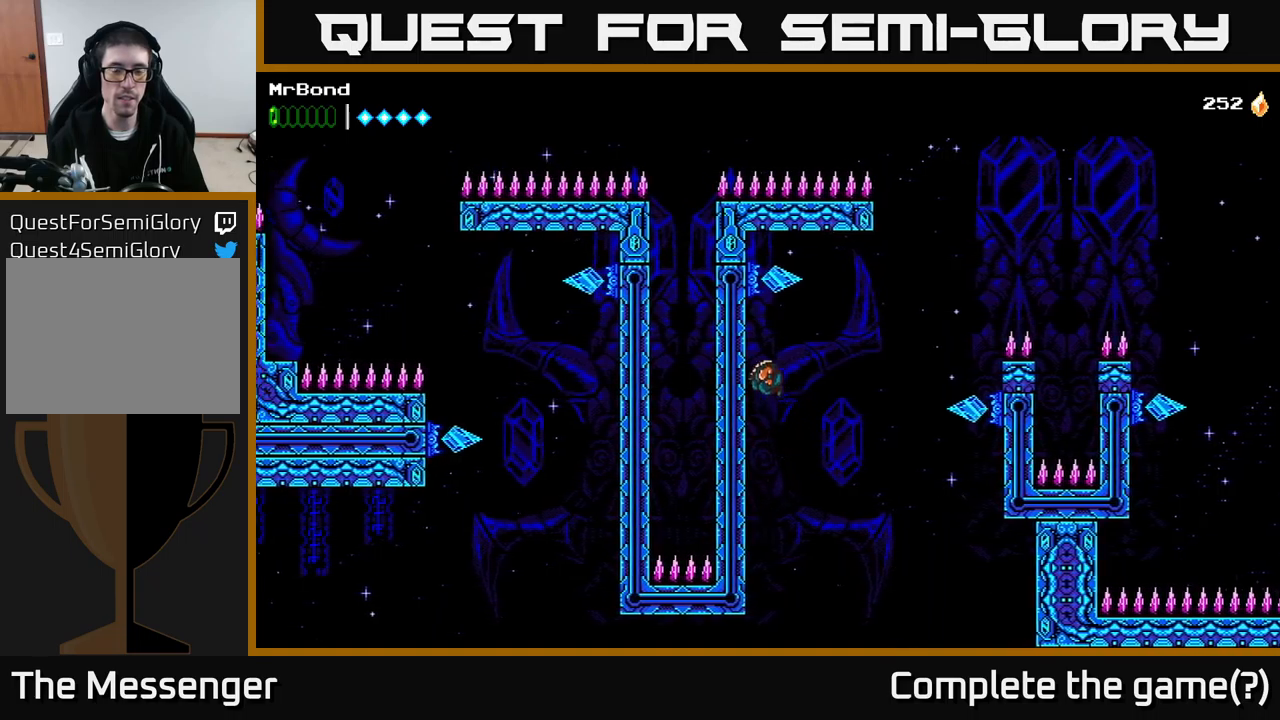
{"buttons": [], "right_stick": "center", "events": [[133, "A", "down"], [300, "DPAD_LEFT", "up"], [300, "X", "down"], [367, "DPAD_LEFT", "down"], [450, "X", "up"], [500, "A", "up"], [500, "DPAD_LEFT", "up"]]}
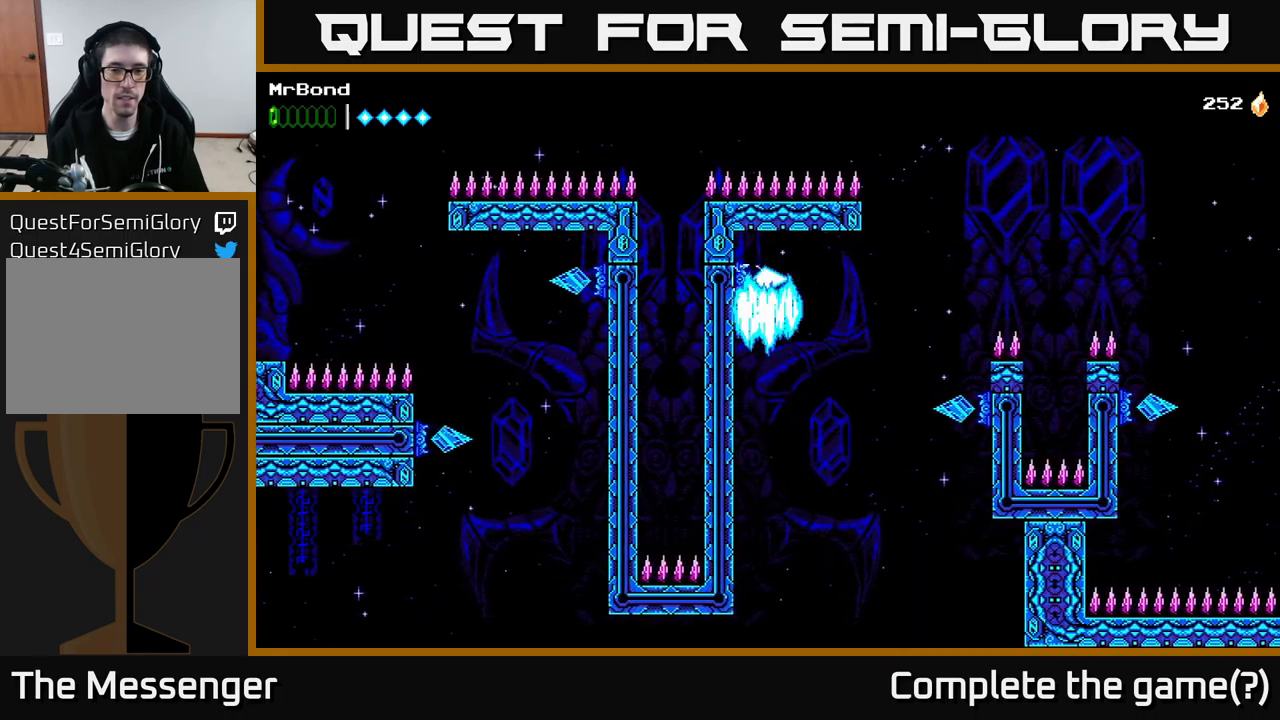
{"buttons": [], "right_stick": "center", "events": []}
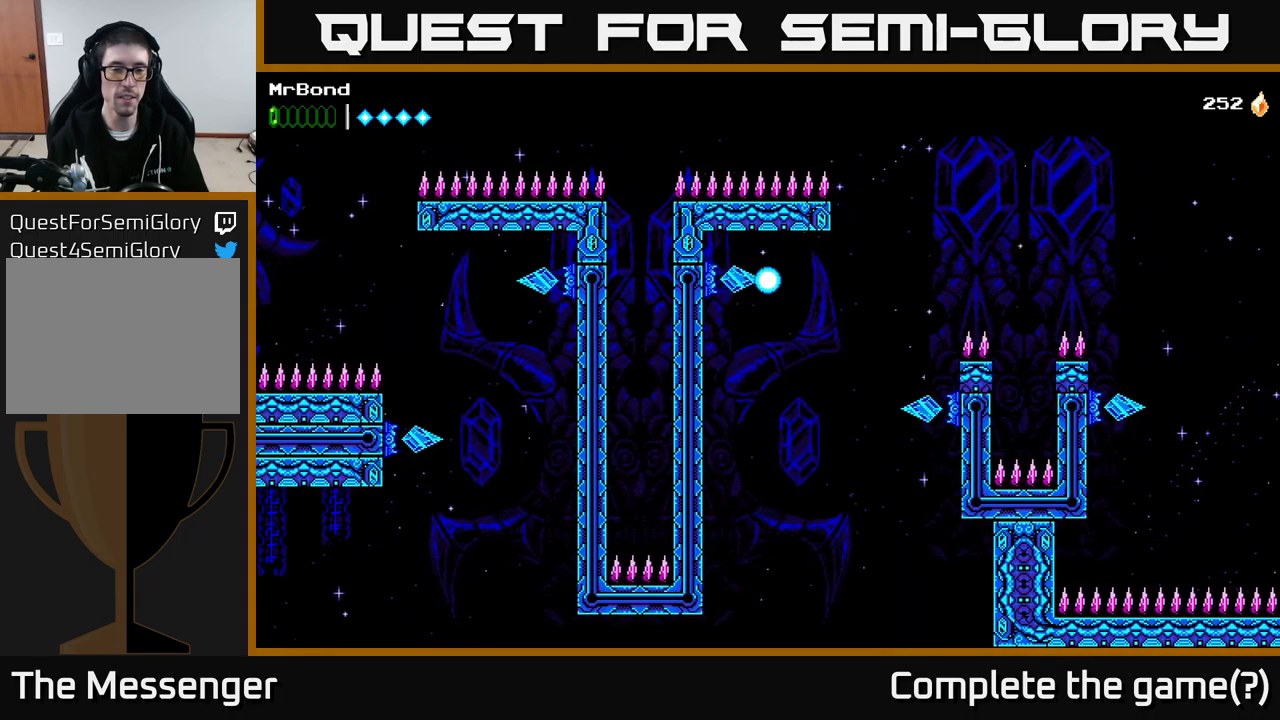
{"buttons": [], "right_stick": "center", "events": []}
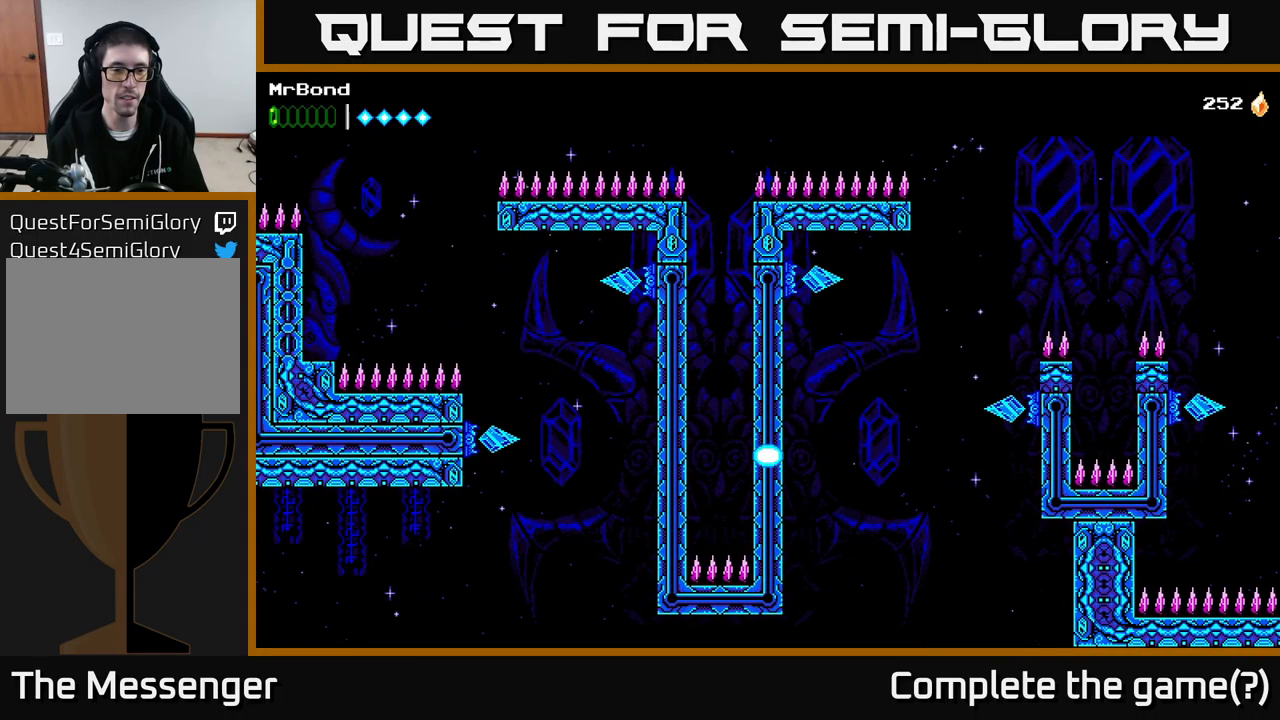
{"buttons": [], "right_stick": "center", "events": []}
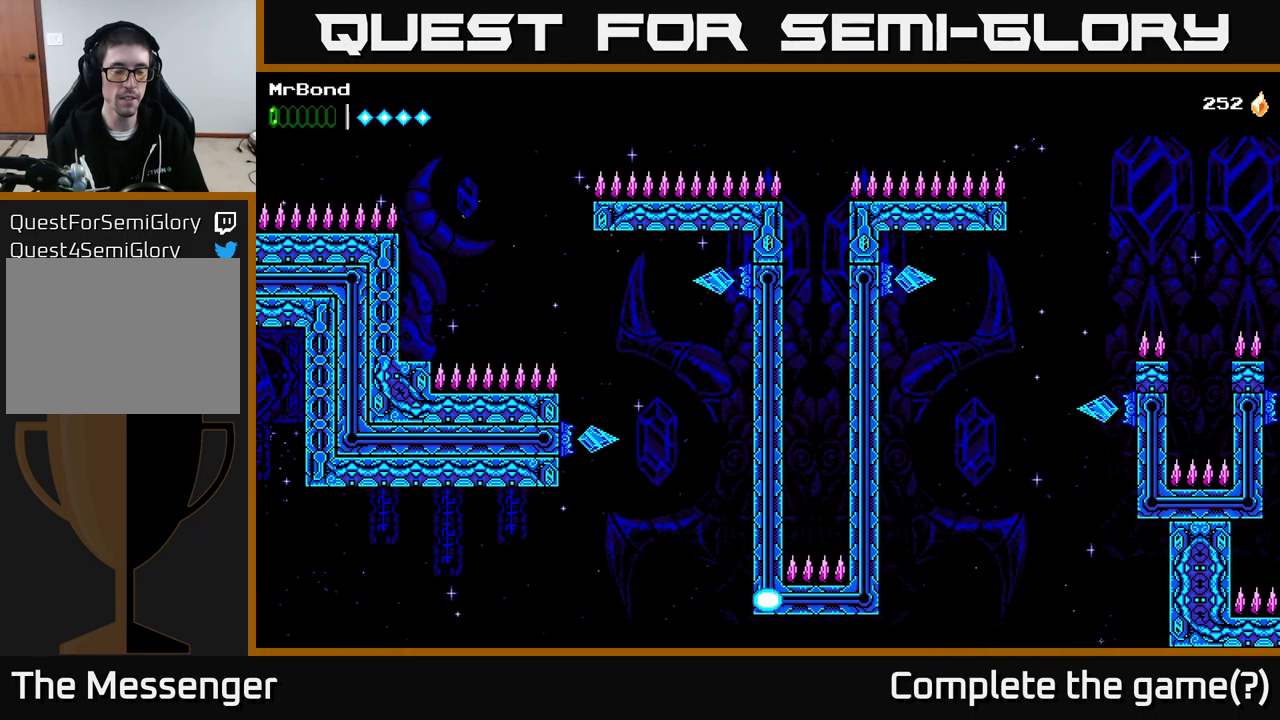
{"buttons": [], "right_stick": "center", "events": []}
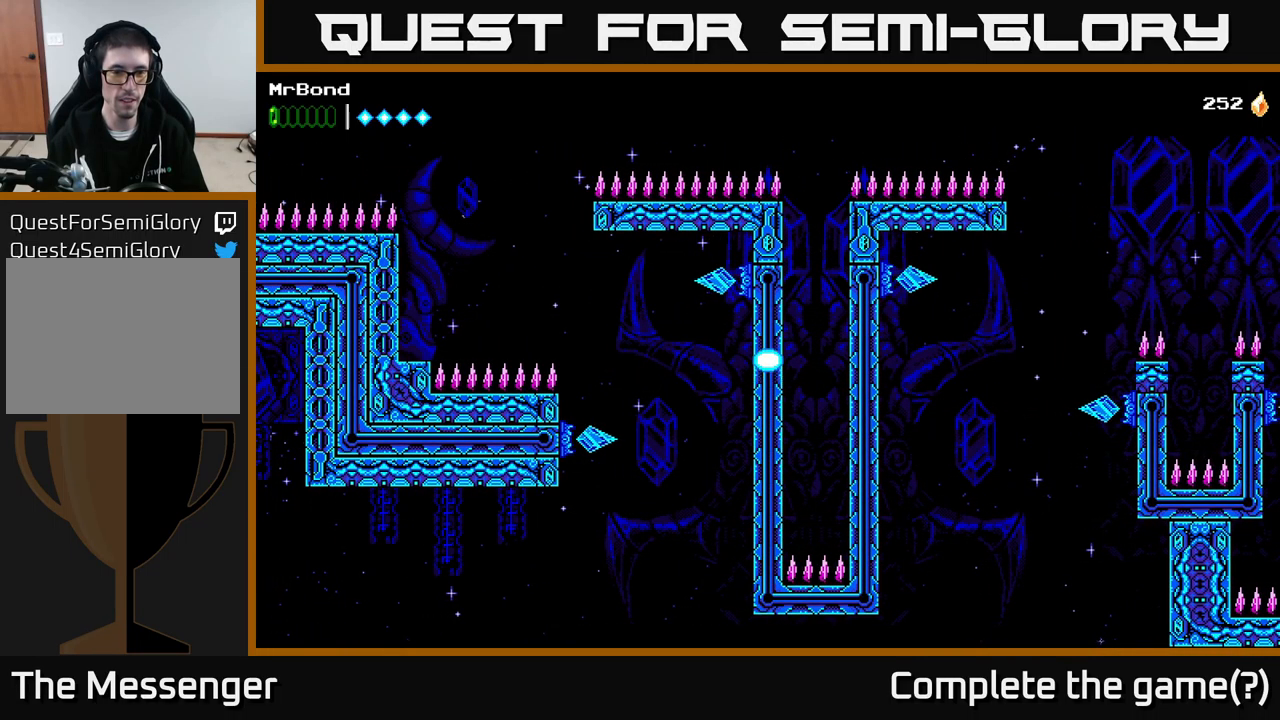
{"buttons": [], "right_stick": "center", "events": []}